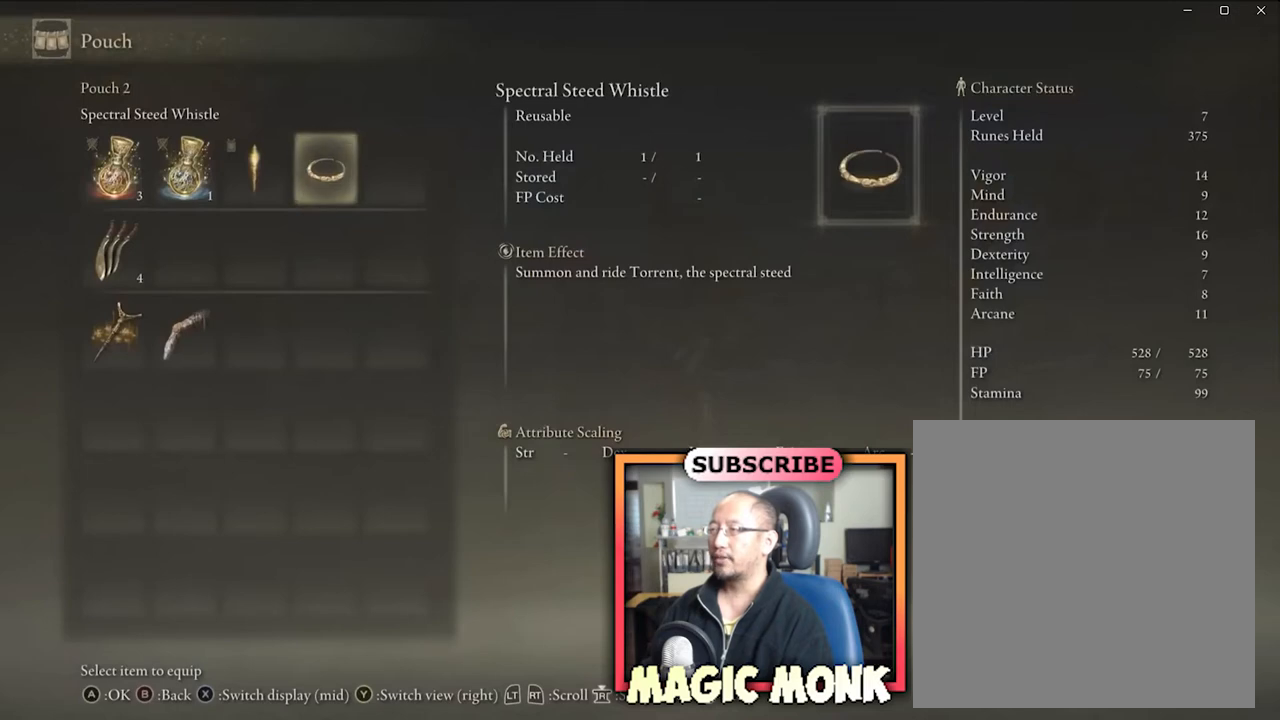
Gameplay with a controller (Xbox layout); each line is a JSON object with the inputs held at the frame after it. "events" lists button and stick changes between this image and that frame as [ms after this image, input, new state], when the widget could be followed in between.
{"buttons": [], "left_stick": "center", "right_stick": "center", "events": []}
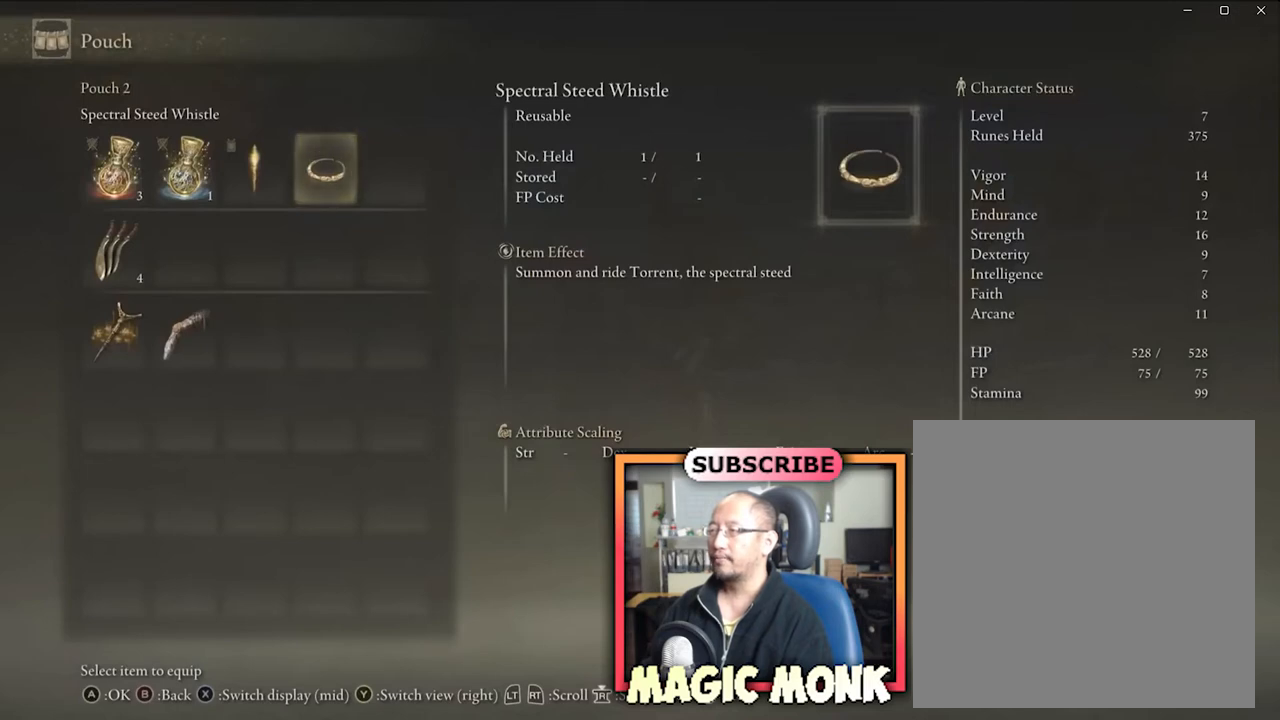
{"buttons": [], "left_stick": "center", "right_stick": "center", "events": [[100, "A", "down"], [234, "A", "up"]]}
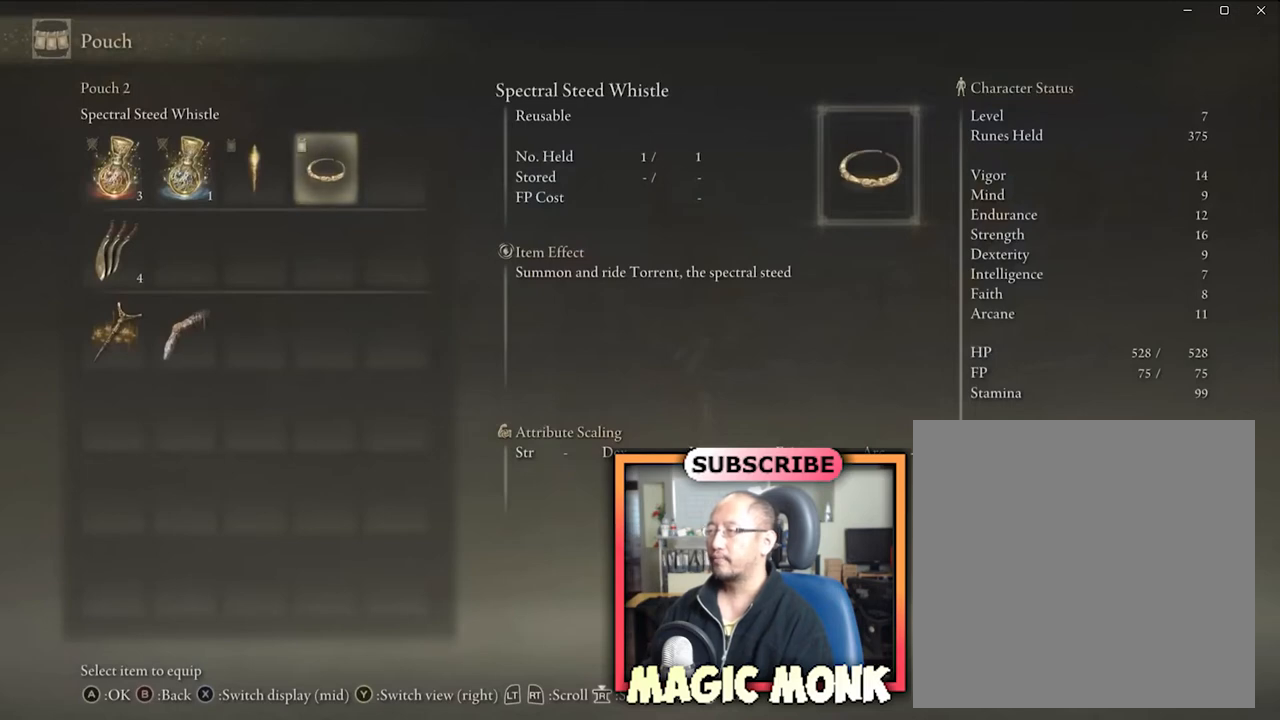
{"buttons": [], "left_stick": "center", "right_stick": "center", "events": []}
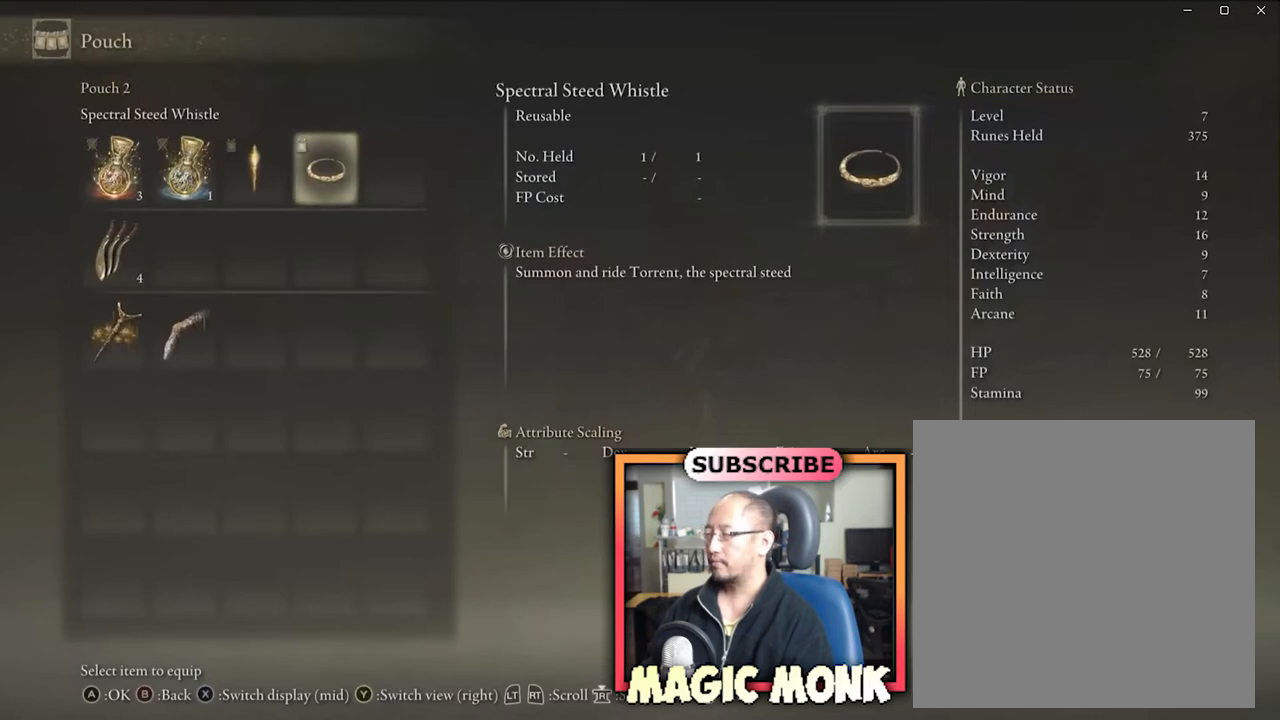
{"buttons": [], "left_stick": "center", "right_stick": "center", "events": []}
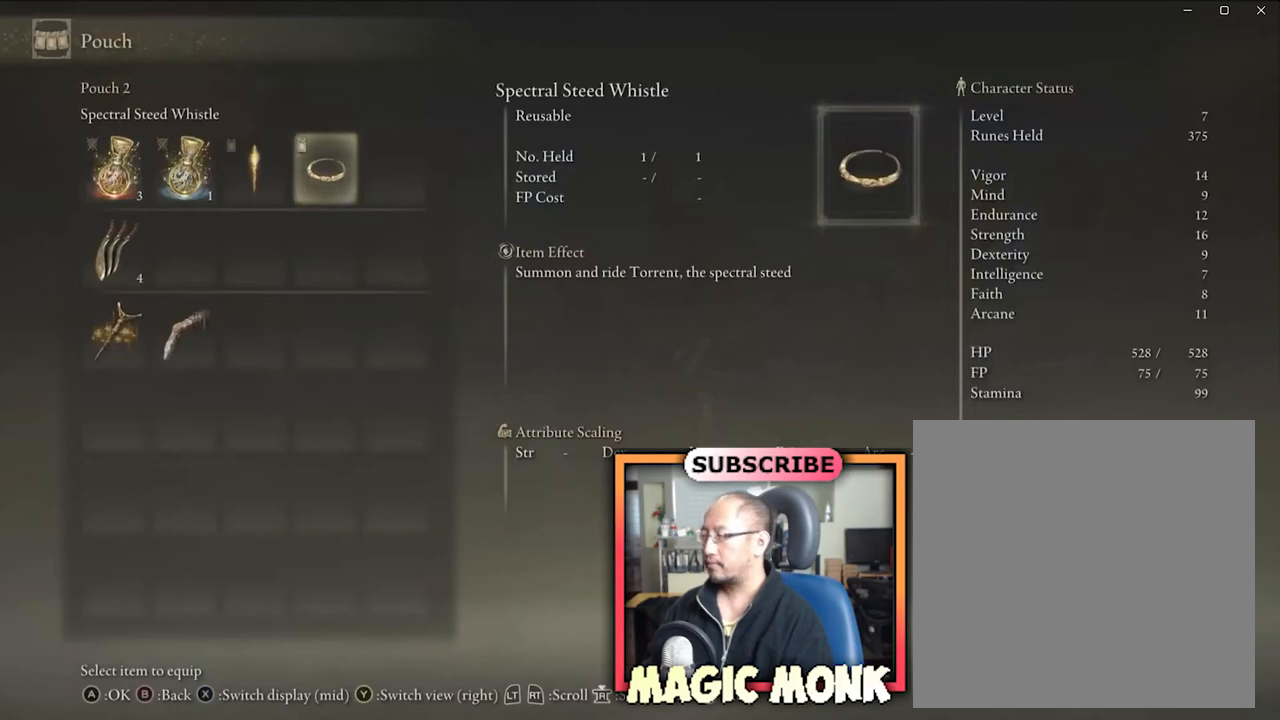
{"buttons": [], "left_stick": "center", "right_stick": "center", "events": []}
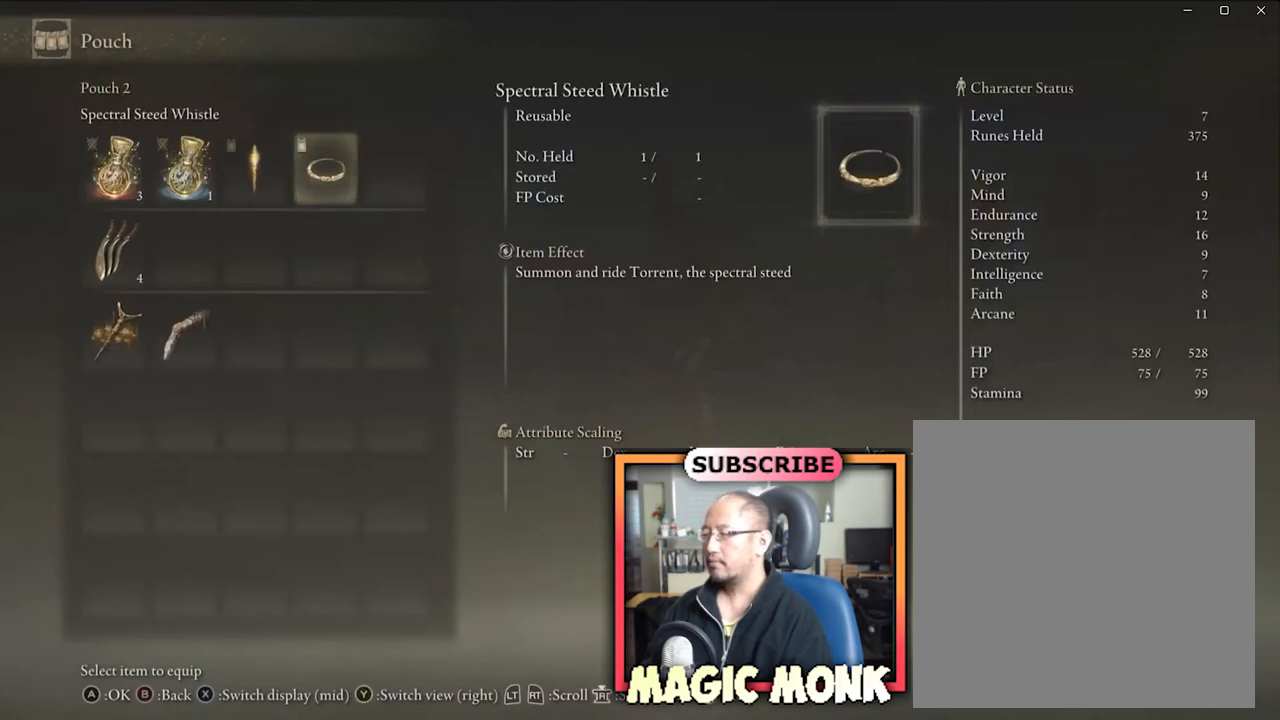
{"buttons": [], "left_stick": "center", "right_stick": "center", "events": []}
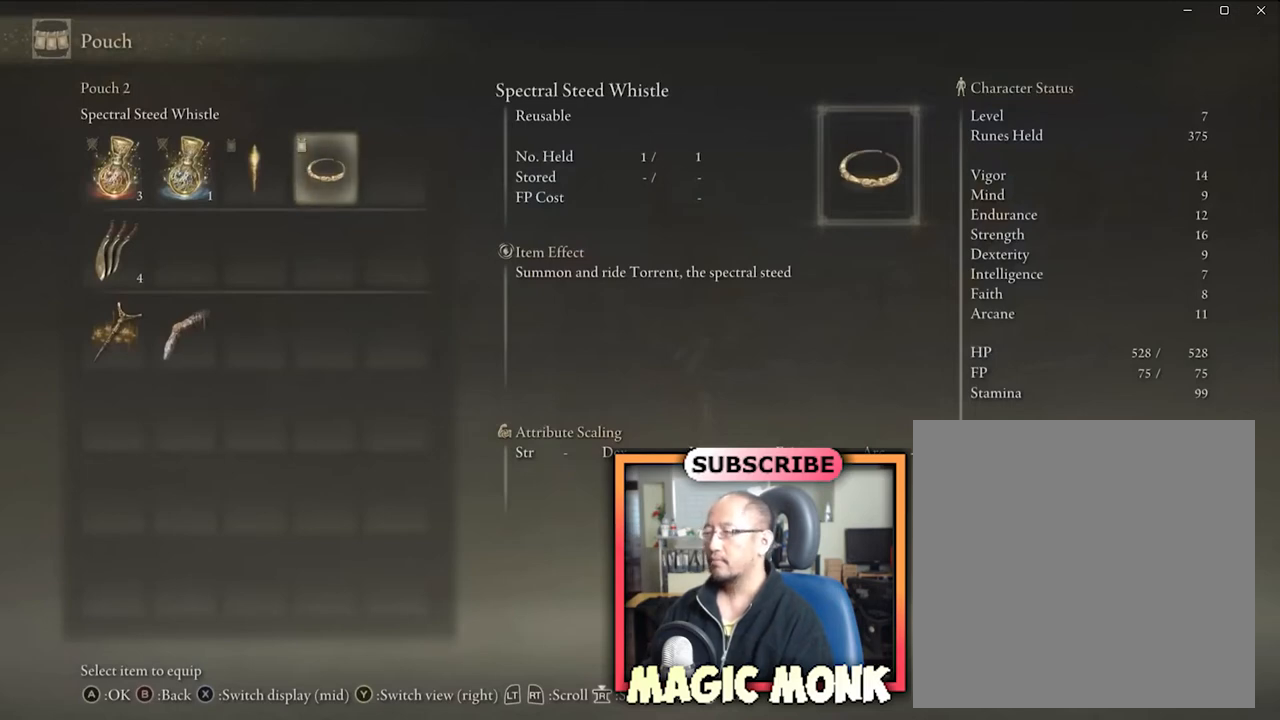
{"buttons": [], "left_stick": "center", "right_stick": "center", "events": []}
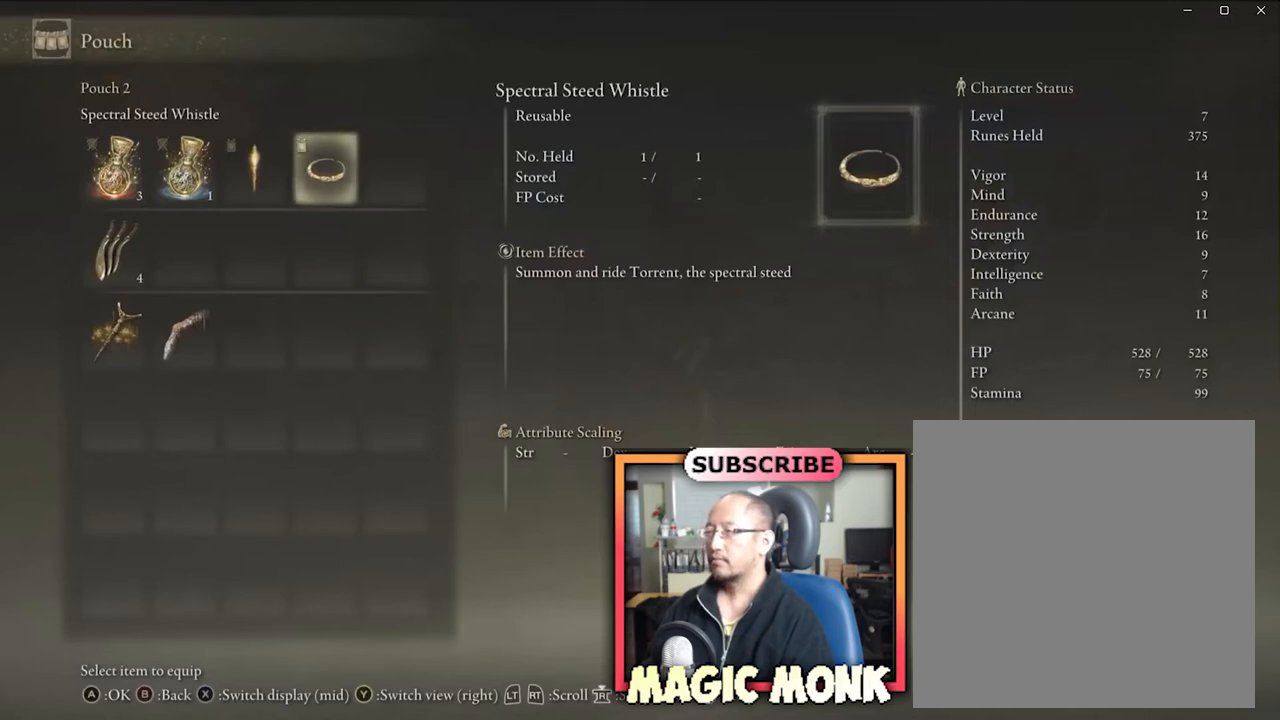
{"buttons": [], "left_stick": "center", "right_stick": "center", "events": [[334, "B", "down"], [467, "B", "up"]]}
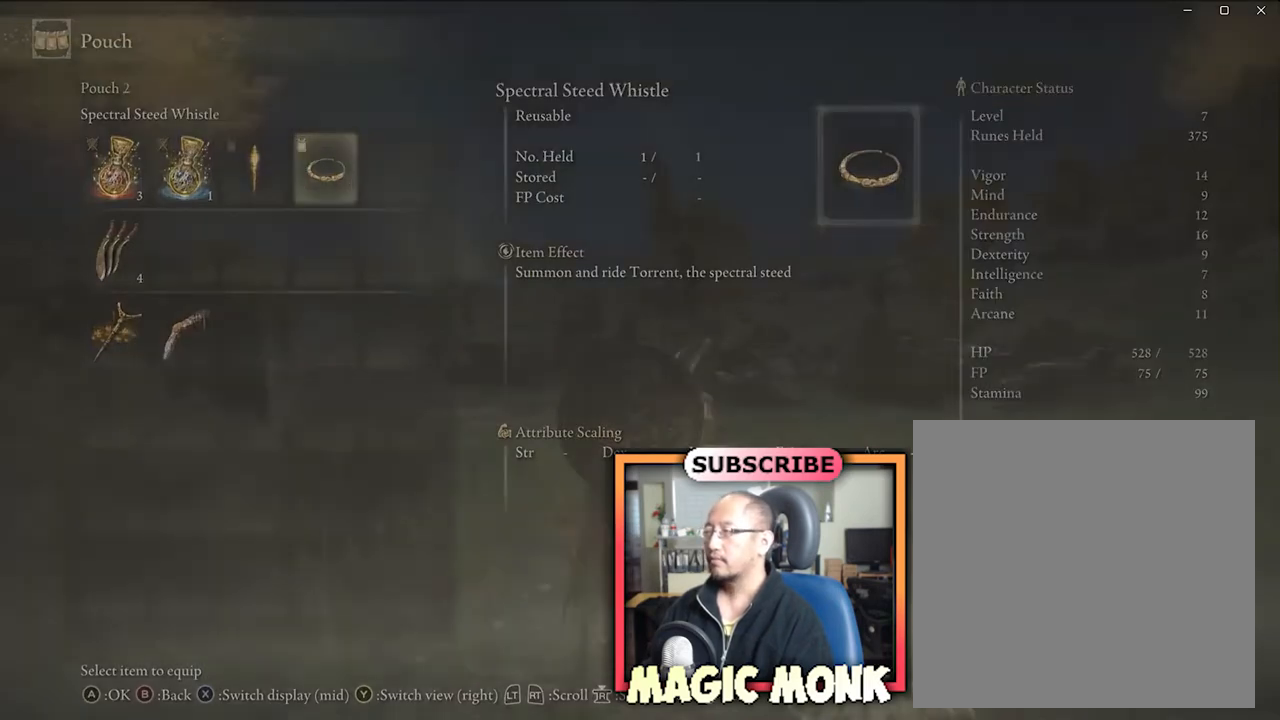
{"buttons": [], "left_stick": "center", "right_stick": "center", "events": []}
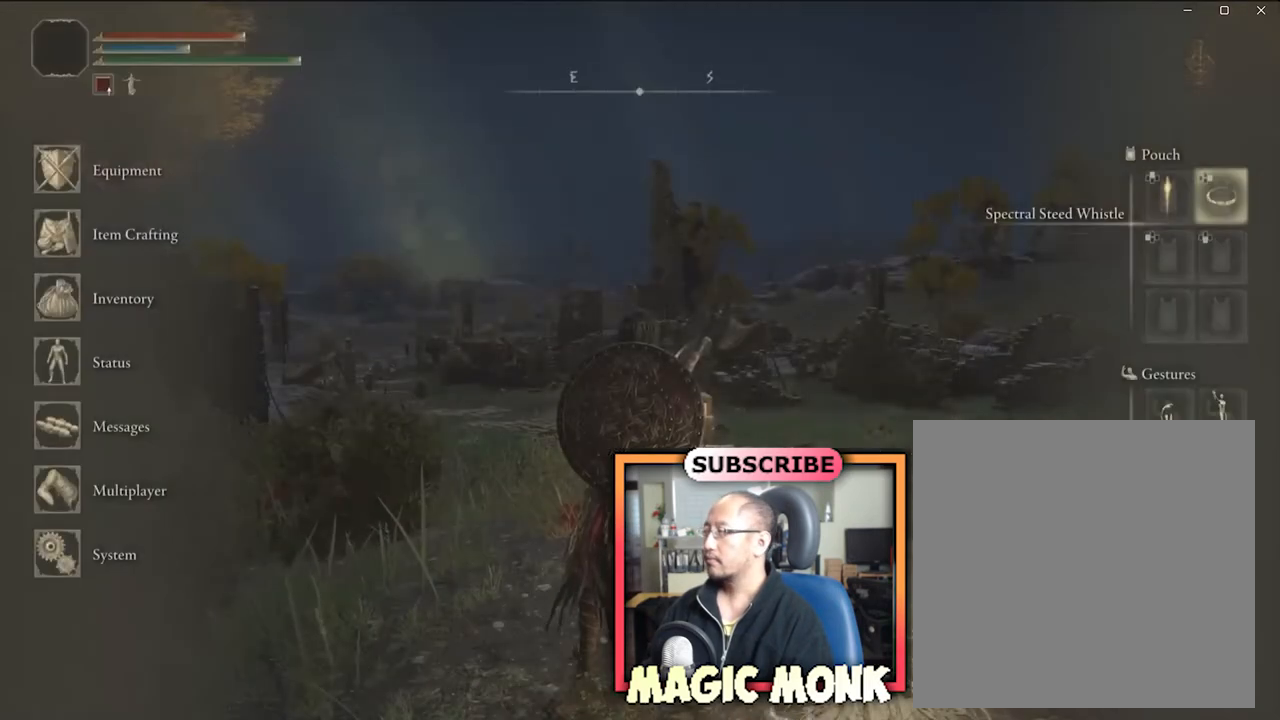
{"buttons": [], "left_stick": "center", "right_stick": "center", "events": [[301, "B", "down"], [434, "B", "up"]]}
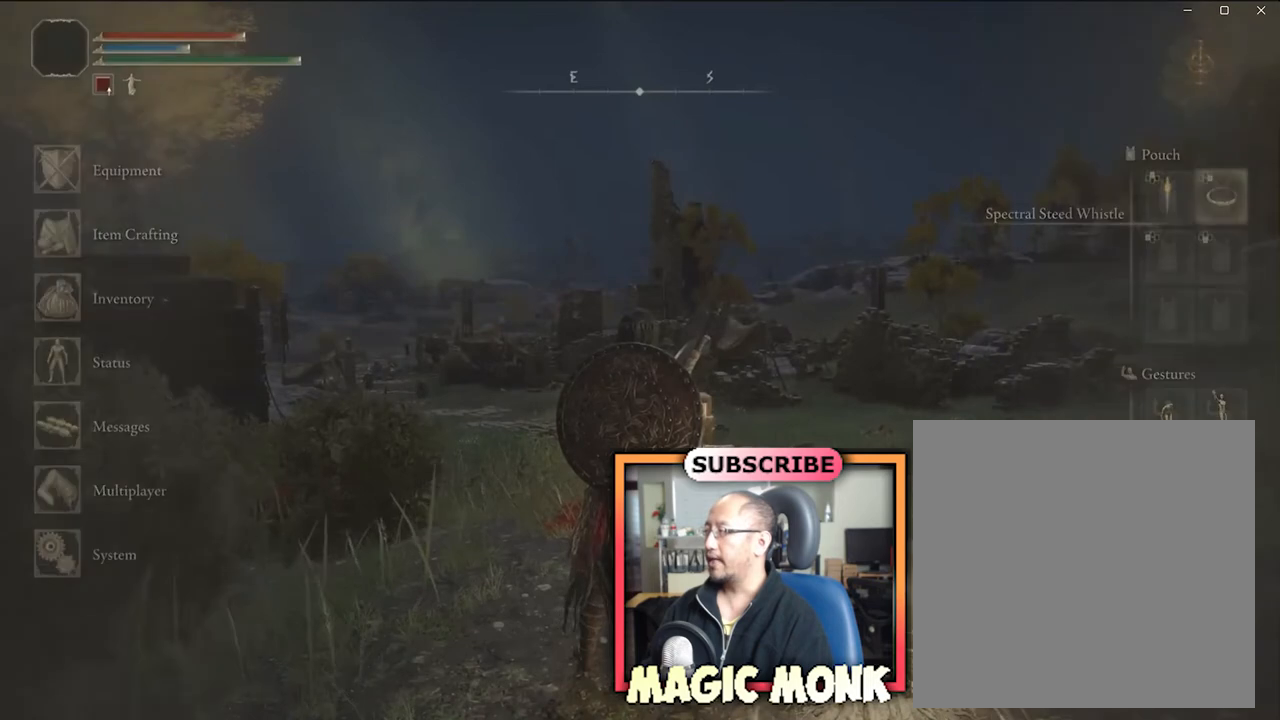
{"buttons": [], "left_stick": "center", "right_stick": "center", "events": []}
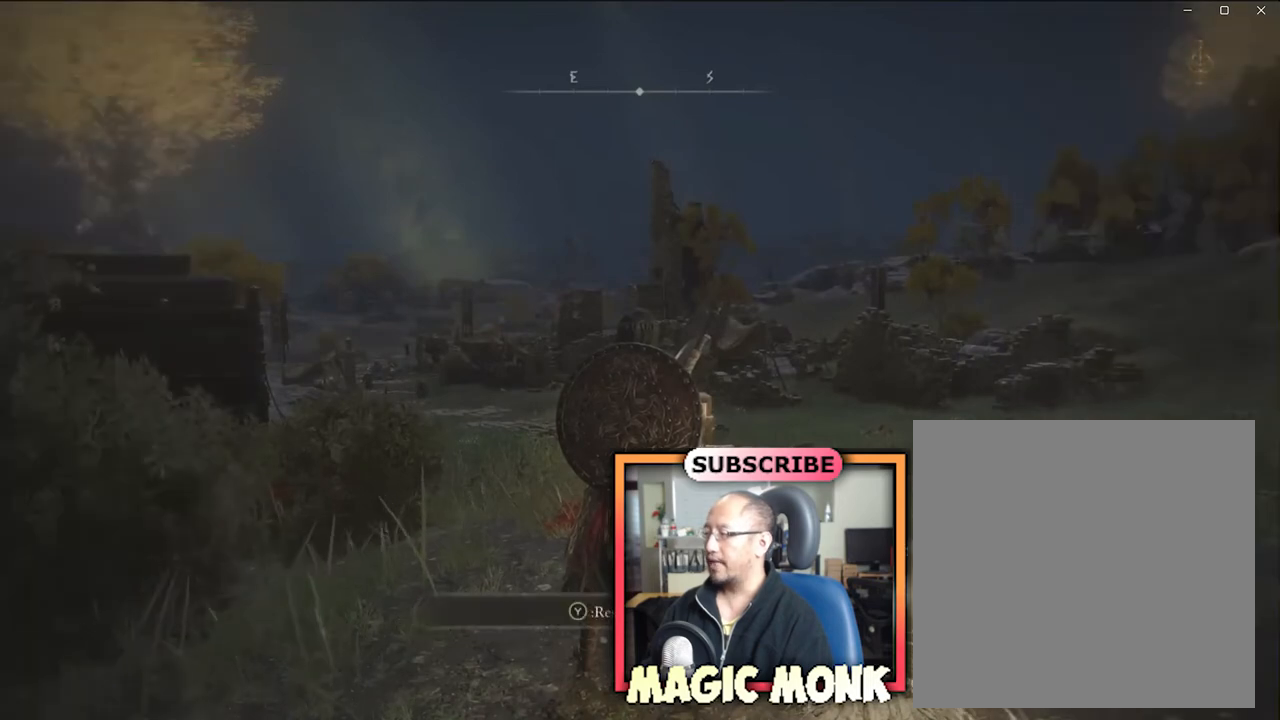
{"buttons": [], "left_stick": "center", "right_stick": "center", "events": []}
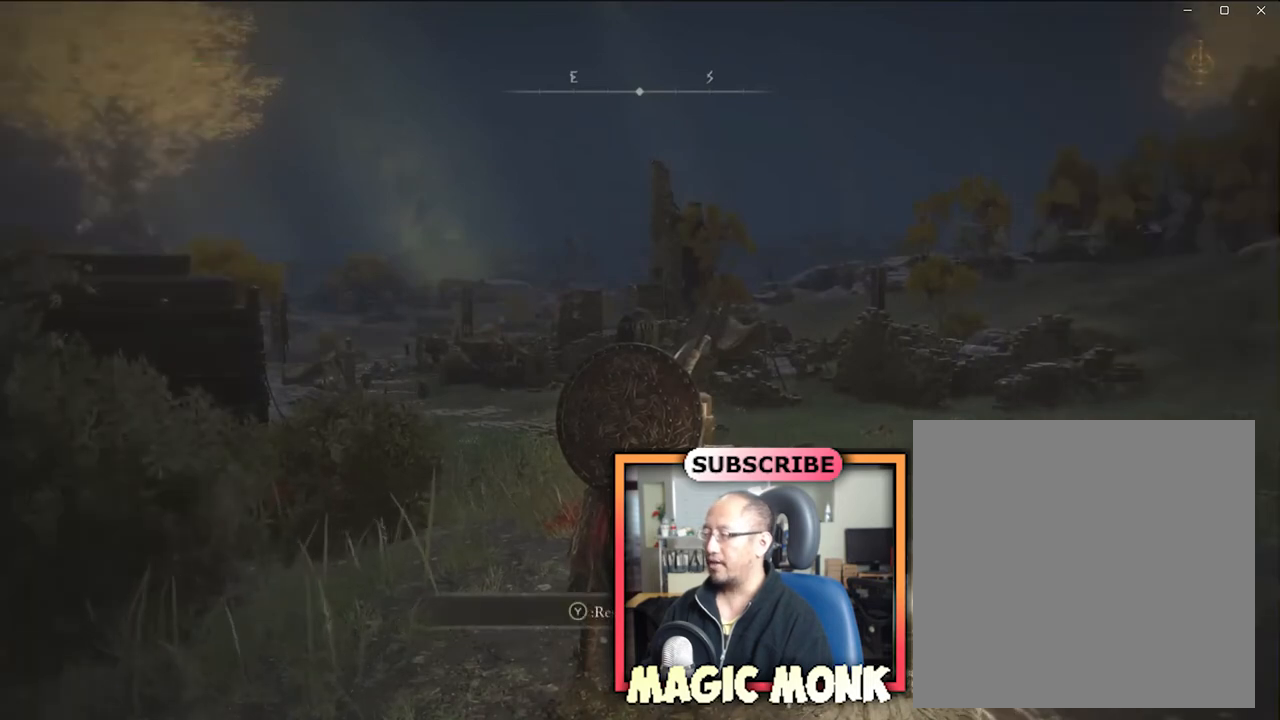
{"buttons": [], "left_stick": "up", "right_stick": "center", "events": [[400, "left_stick", "up"]]}
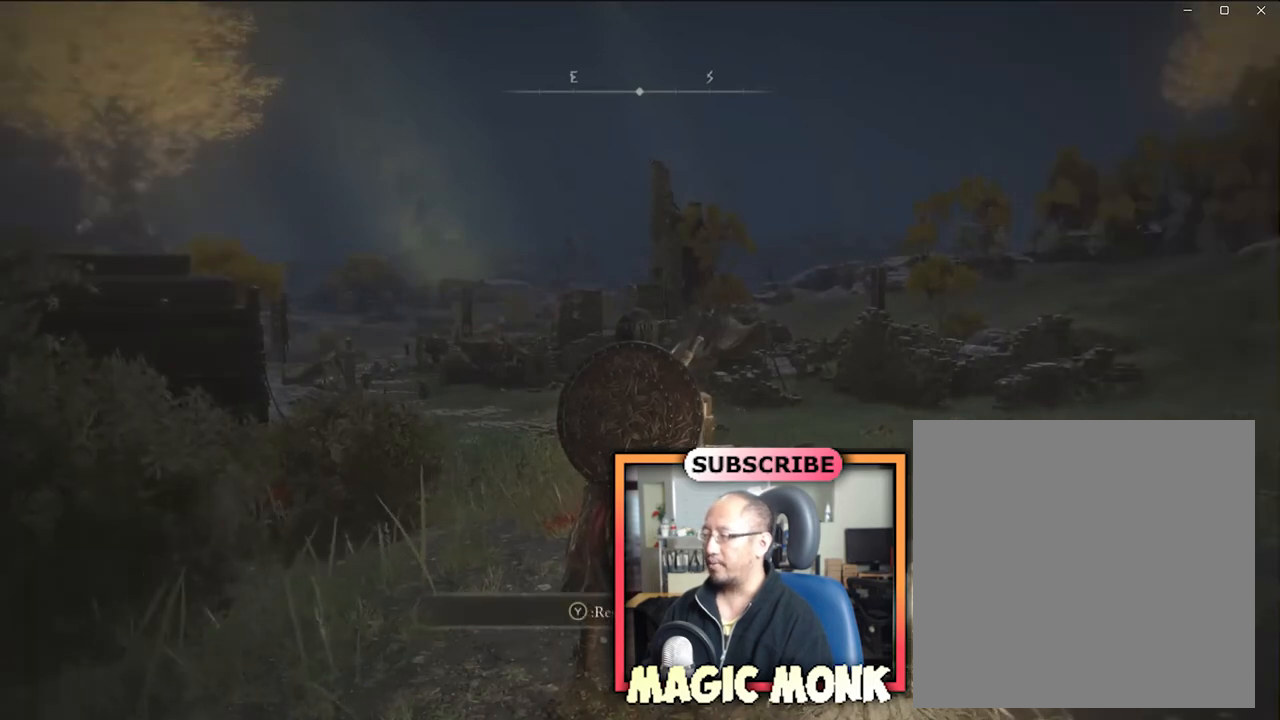
{"buttons": [], "left_stick": "center", "right_stick": "center", "events": [[467, "left_stick", "center"]]}
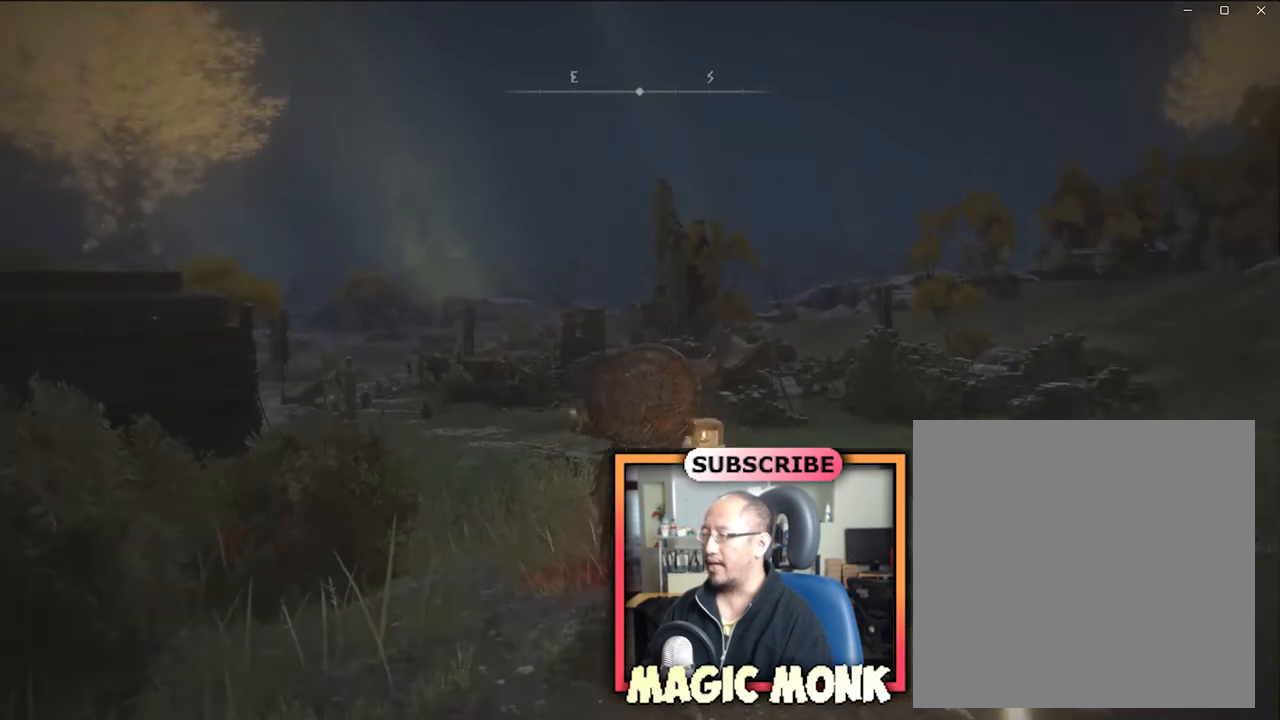
{"buttons": ["Y"], "left_stick": "center", "right_stick": "center", "events": [[200, "Y", "down"]]}
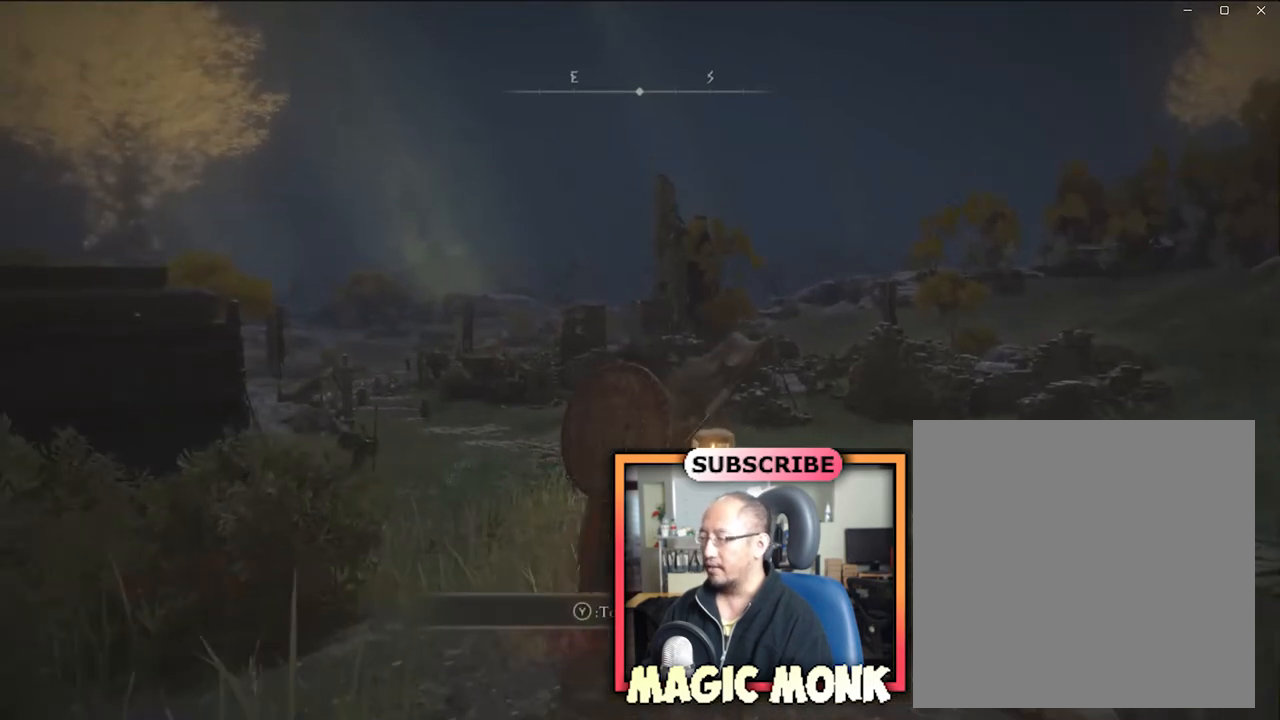
{"buttons": ["Y"], "left_stick": "center", "right_stick": "center", "events": []}
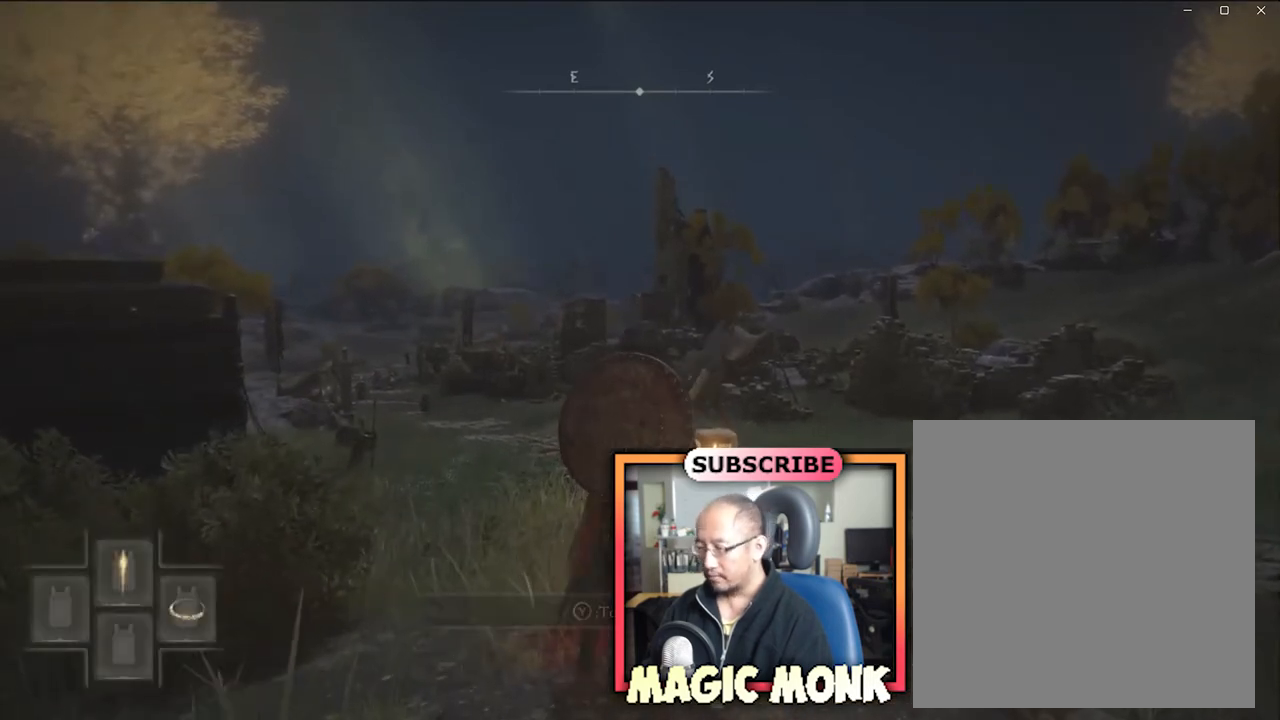
{"buttons": ["Y"], "left_stick": "center", "right_stick": "center", "events": []}
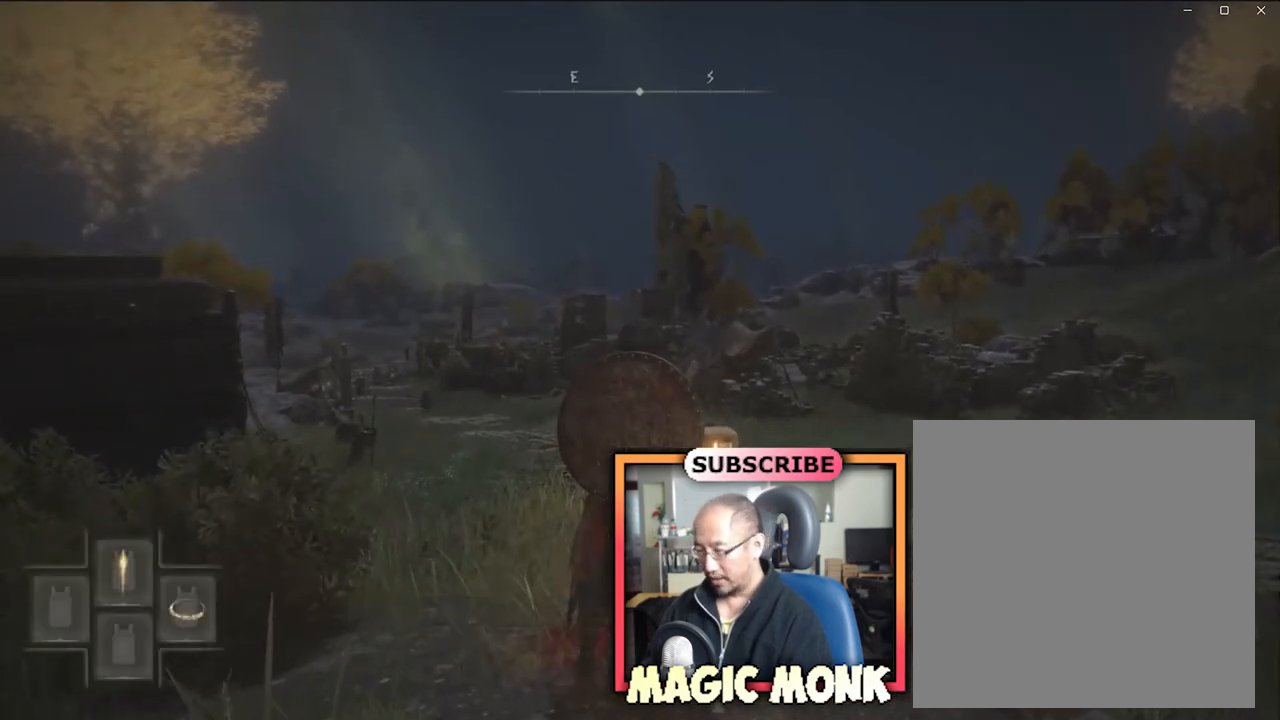
{"buttons": ["Y"], "left_stick": "center", "right_stick": "center", "events": []}
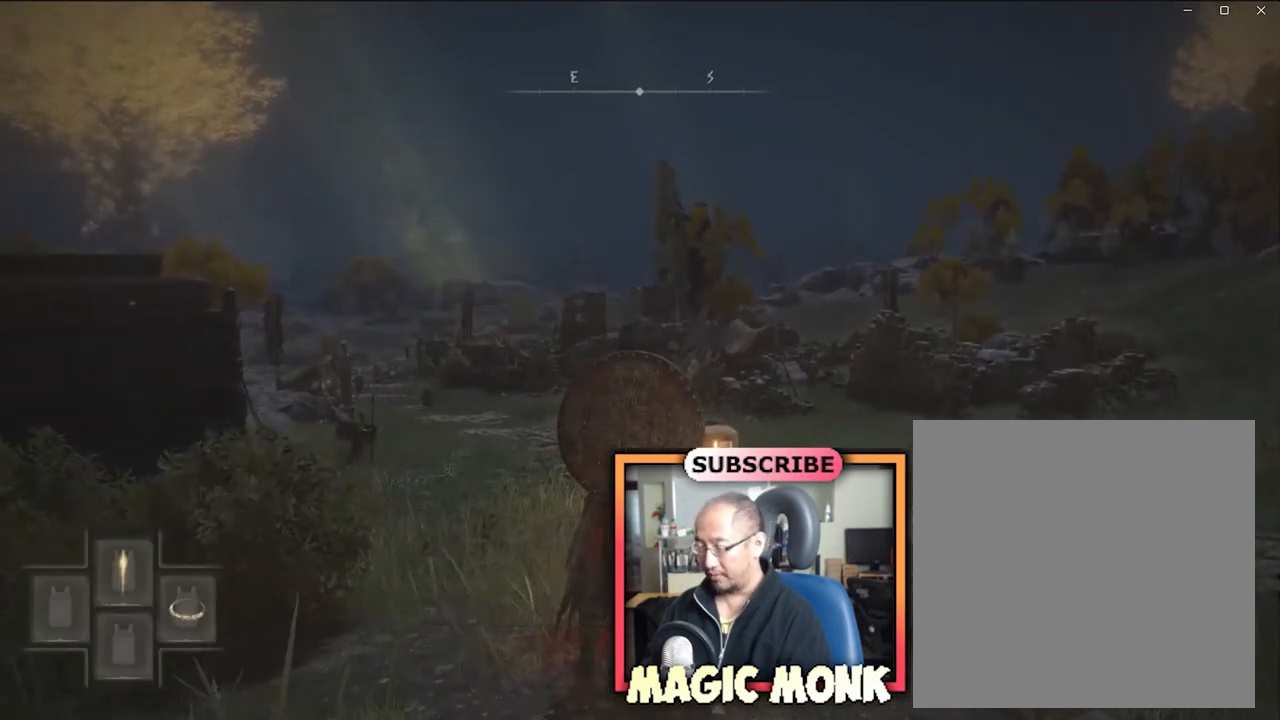
{"buttons": ["Y"], "left_stick": "center", "right_stick": "center", "events": []}
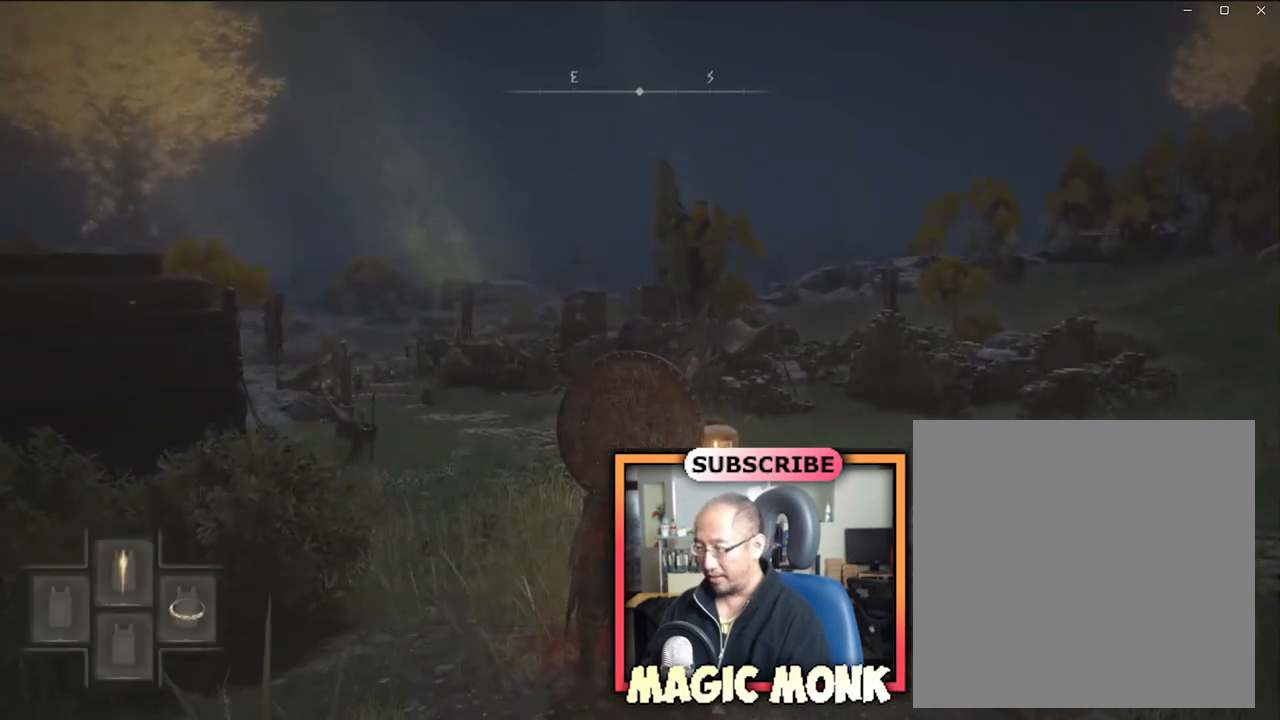
{"buttons": ["Y", "DPAD_RIGHT"], "left_stick": "center", "right_stick": "center", "events": [[501, "DPAD_RIGHT", "down"]]}
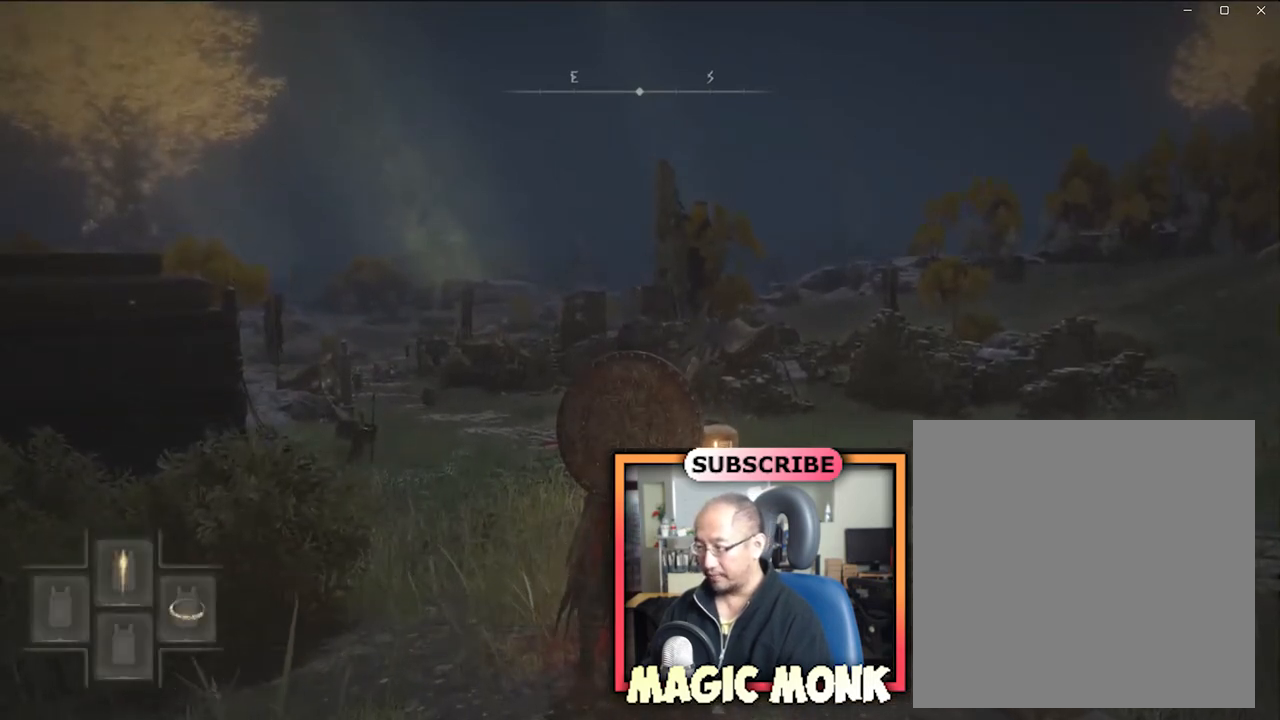
{"buttons": ["Y"], "left_stick": "center", "right_stick": "center", "events": [[100, "DPAD_RIGHT", "up"]]}
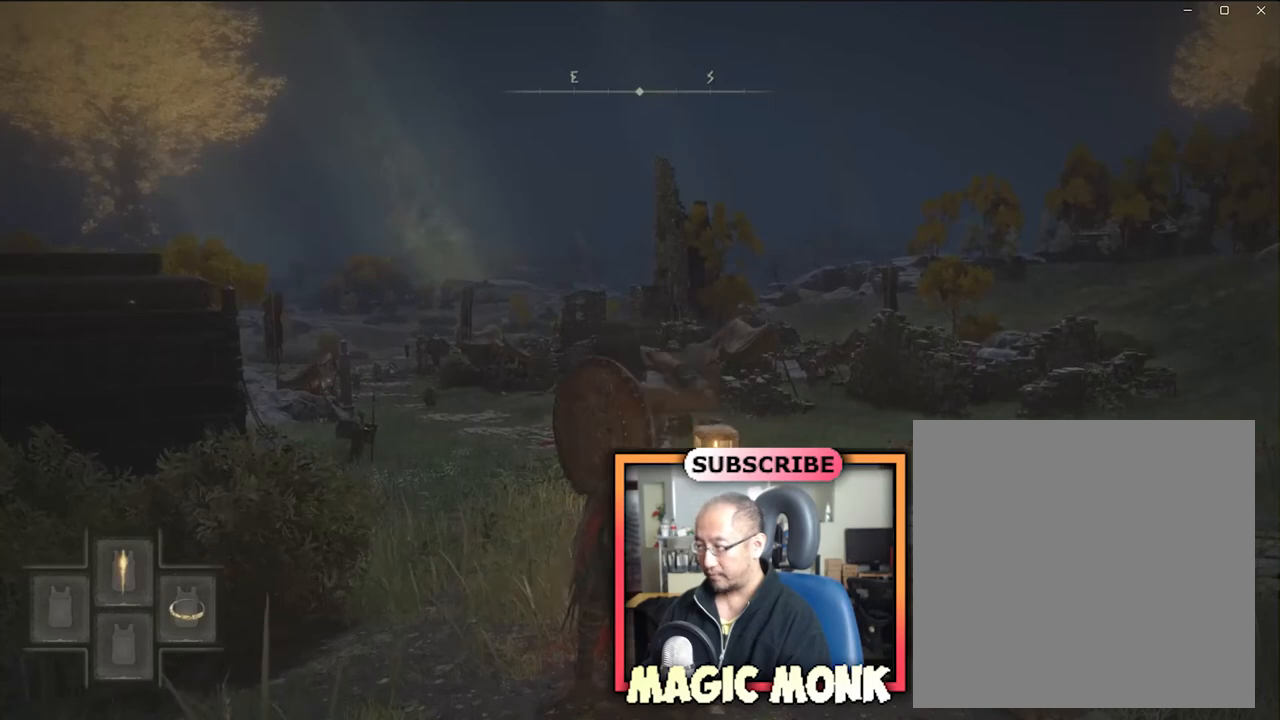
{"buttons": [], "left_stick": "center", "right_stick": "center", "events": [[67, "Y", "up"]]}
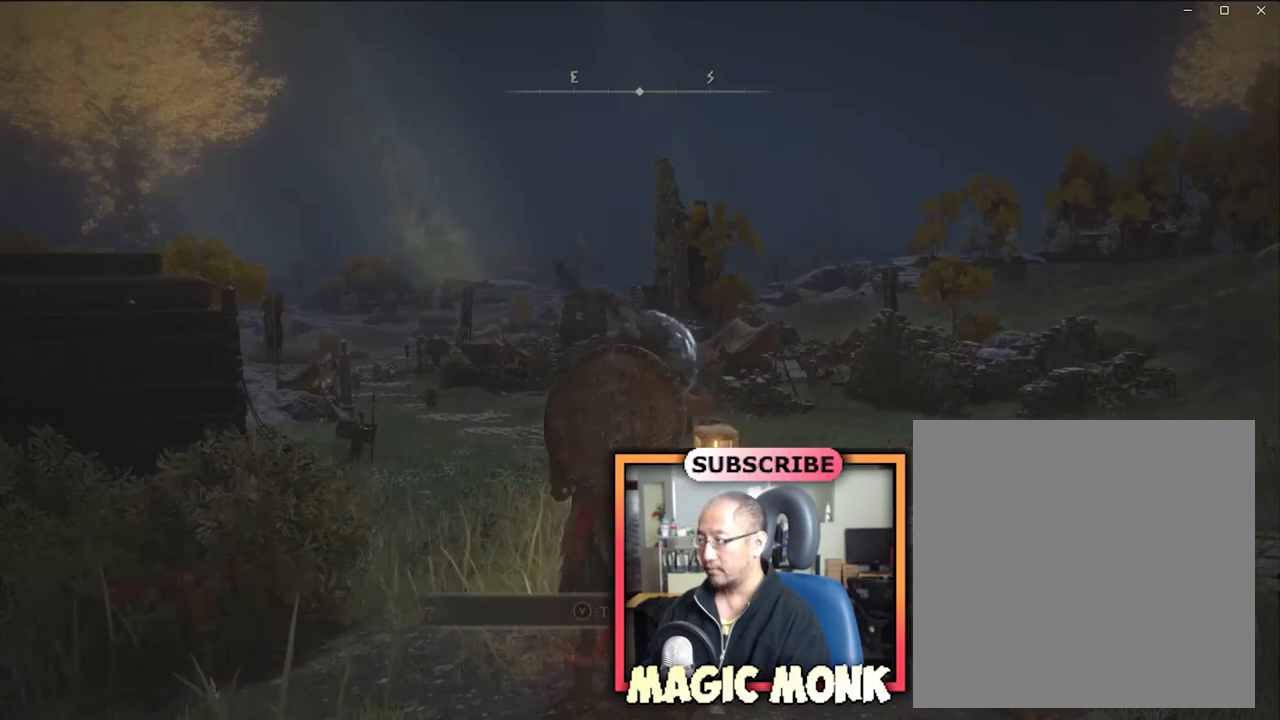
{"buttons": [], "left_stick": "center", "right_stick": "center", "events": []}
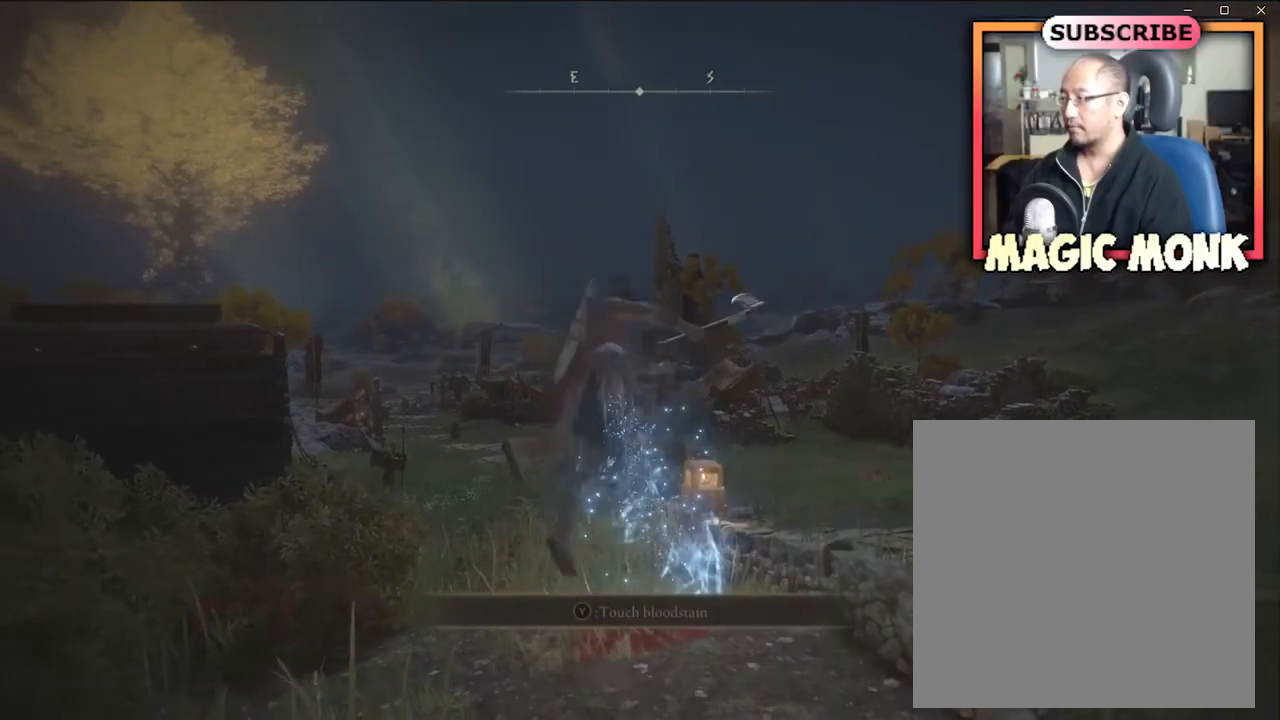
{"buttons": [], "left_stick": "center", "right_stick": "center", "events": []}
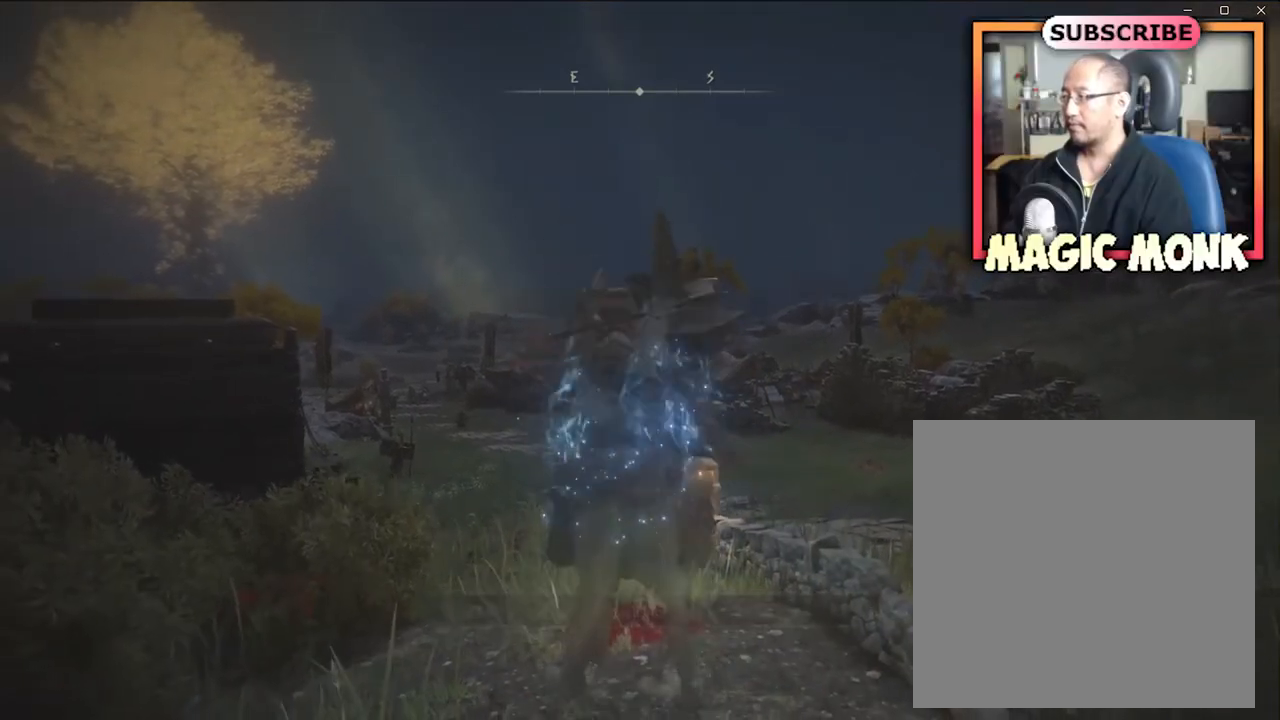
{"buttons": [], "left_stick": "center", "right_stick": "right", "events": [[267, "right_stick", "right"]]}
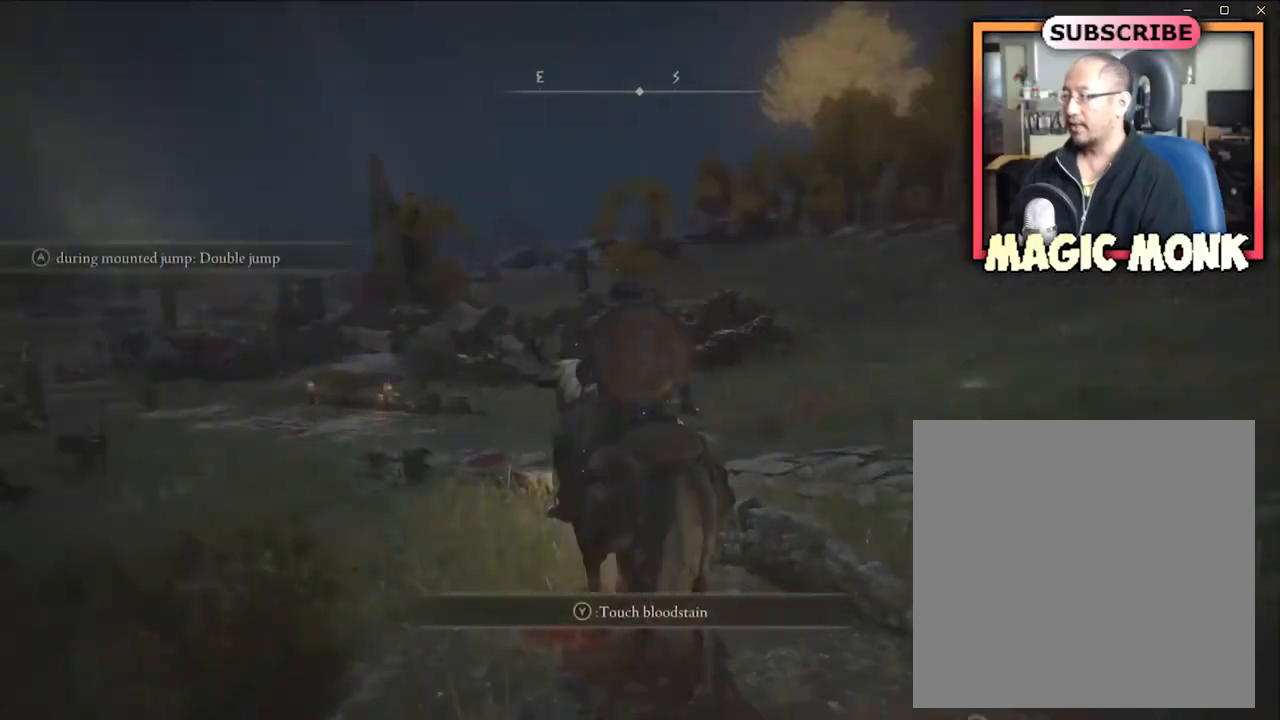
{"buttons": [], "left_stick": "center", "right_stick": "right", "events": [[134, "right_stick", "center"], [267, "right_stick", "right"]]}
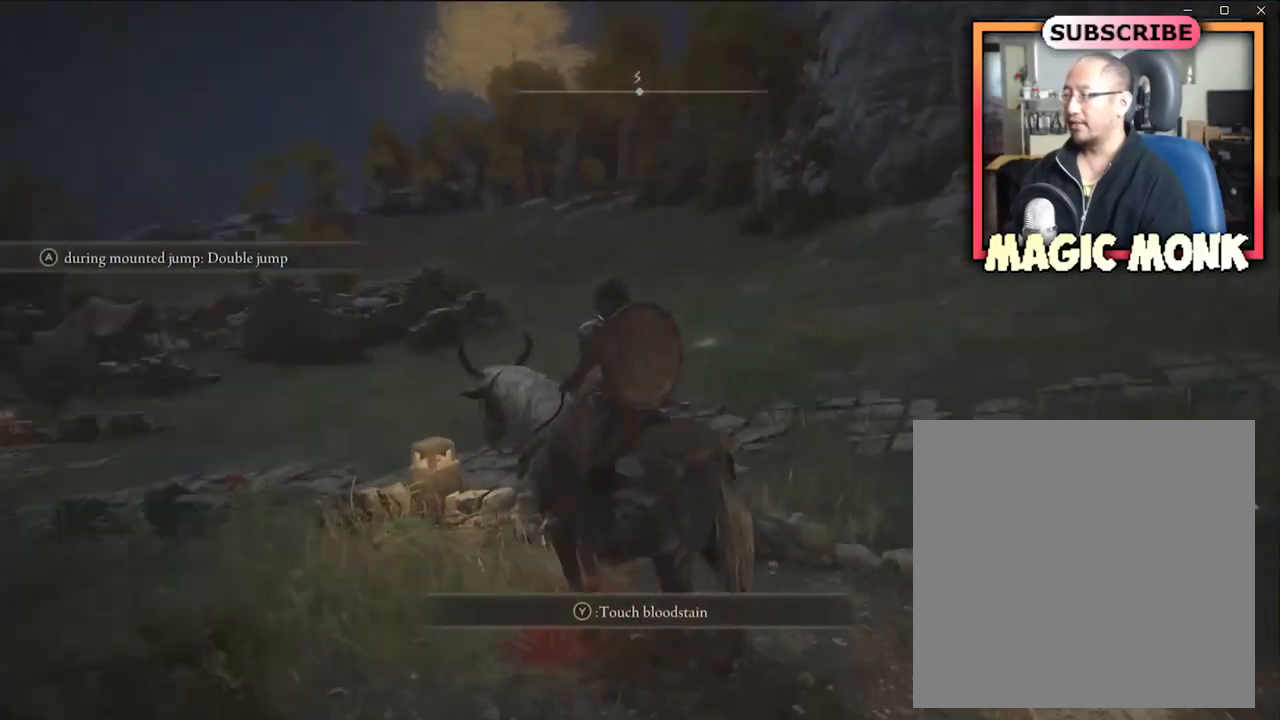
{"buttons": [], "left_stick": "up-right", "right_stick": "center", "events": [[33, "left_stick", "up-right"], [100, "right_stick", "center"]]}
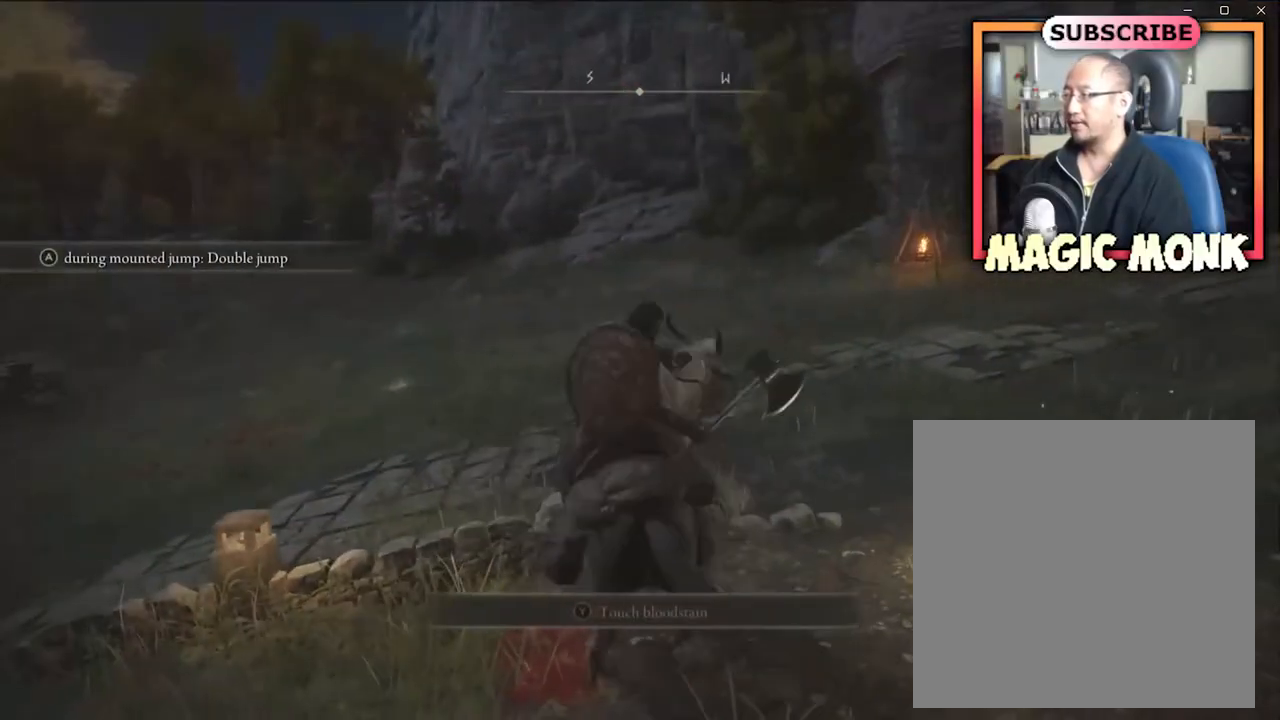
{"buttons": [], "left_stick": "up", "right_stick": "center", "events": [[134, "left_stick", "up"]]}
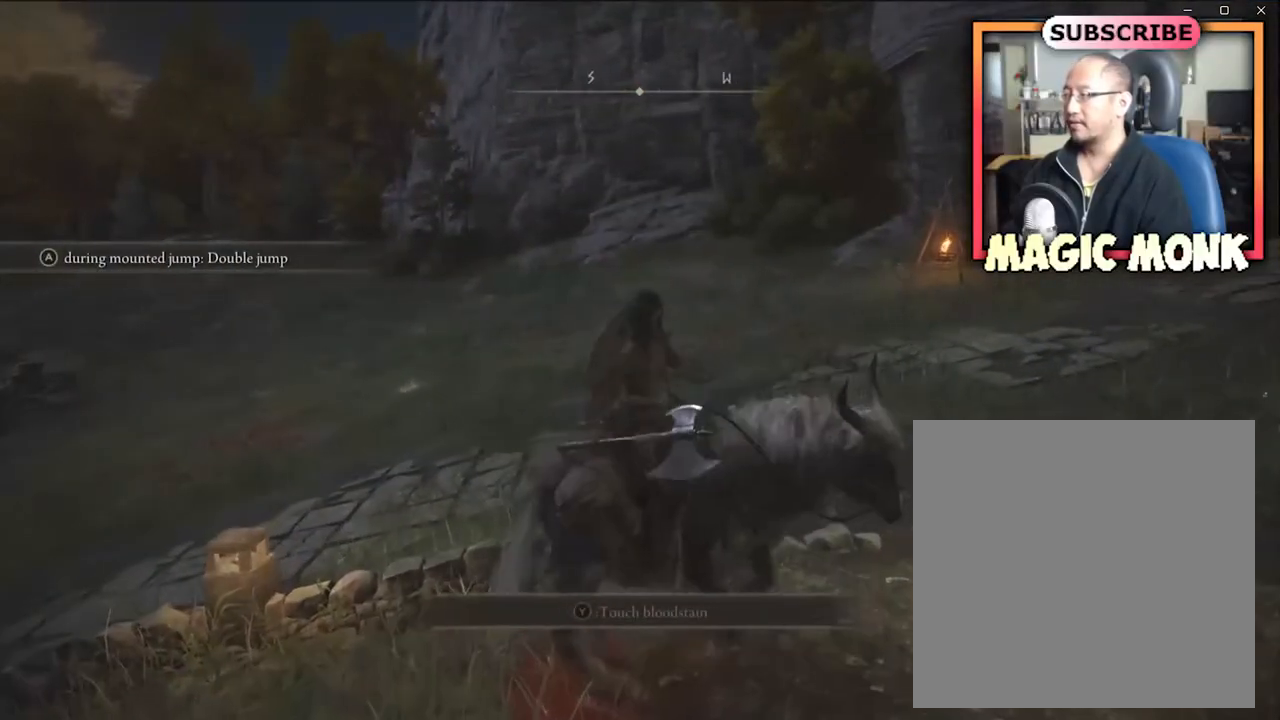
{"buttons": [], "left_stick": "up", "right_stick": "center", "events": []}
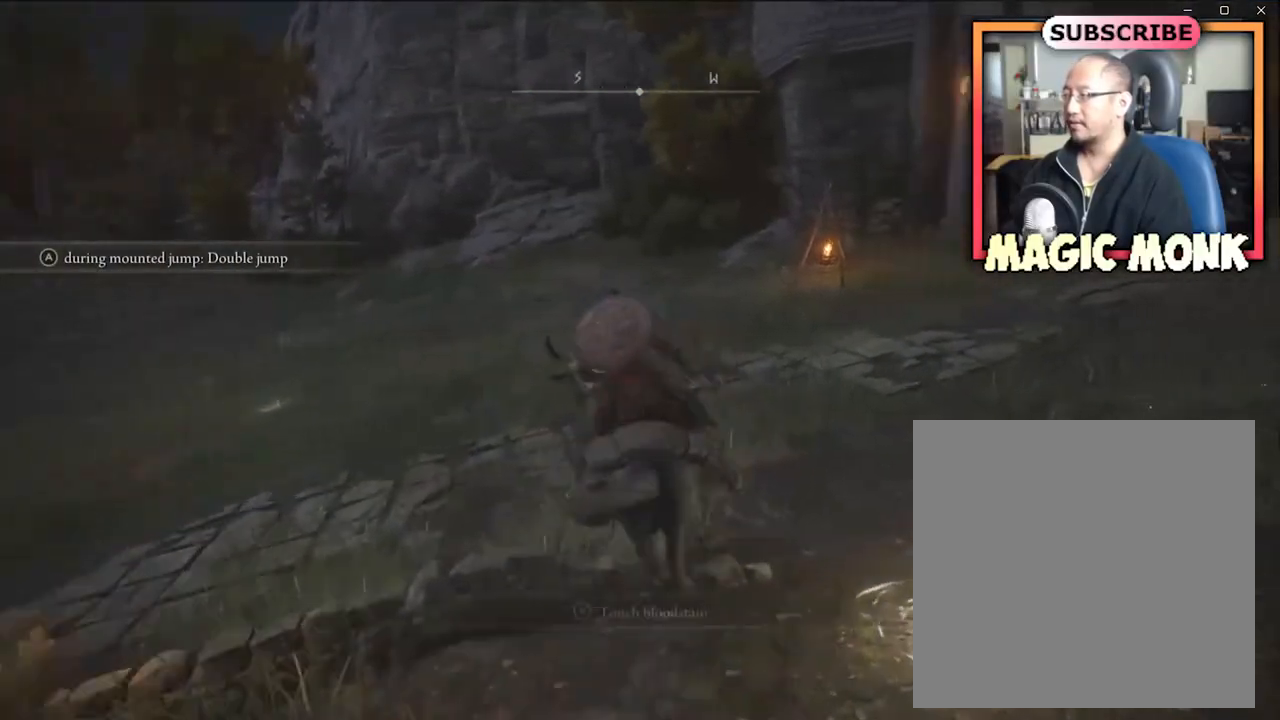
{"buttons": [], "left_stick": "up", "right_stick": "left", "events": [[301, "right_stick", "left"]]}
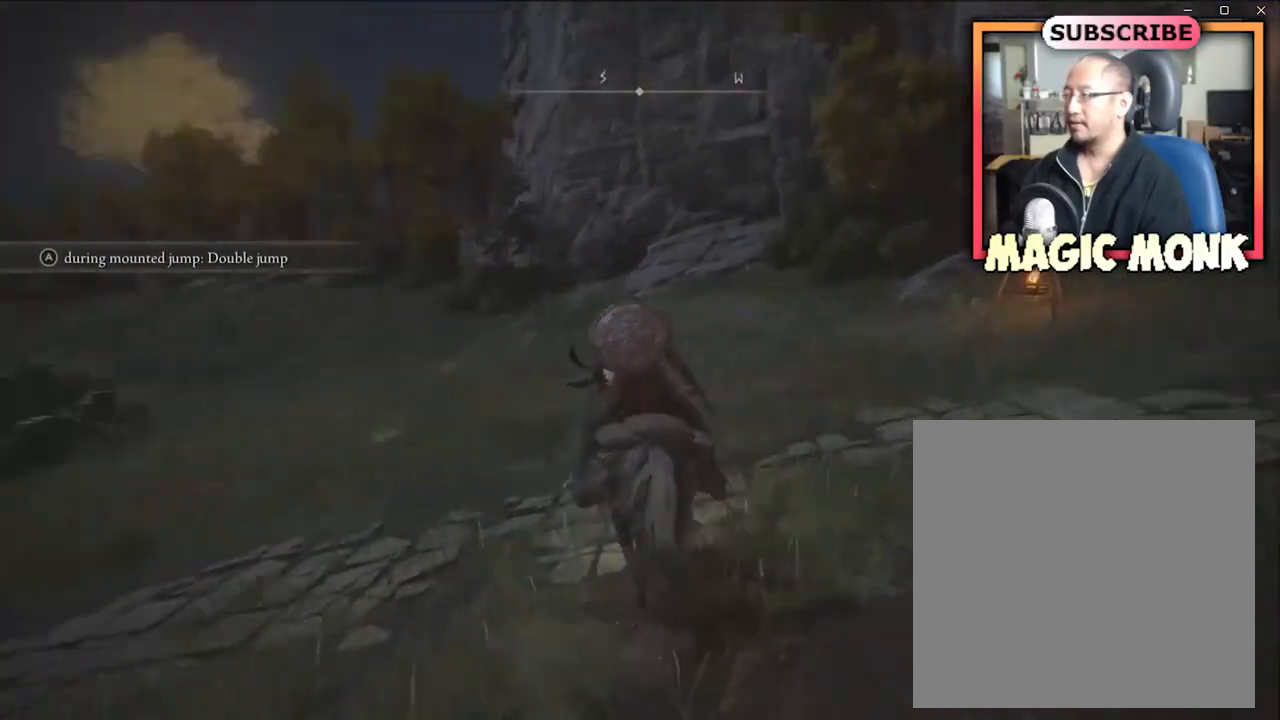
{"buttons": [], "left_stick": "up", "right_stick": "center", "events": [[133, "right_stick", "center"]]}